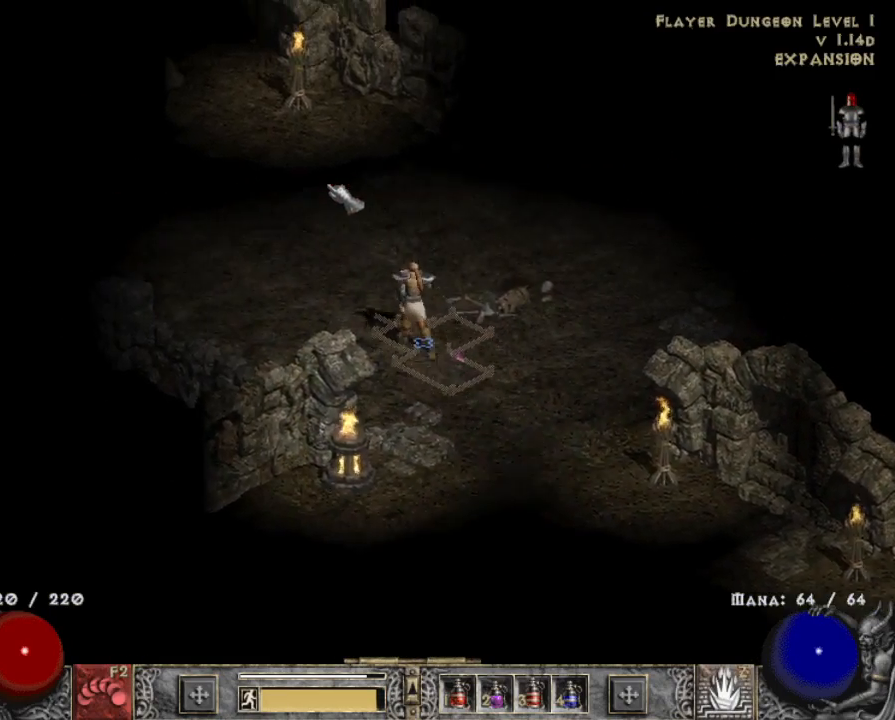
Gameplay with keyboard and mouse; each line is a JSON object with the keys and mouse buttons held at the frame after it. "events" lists presses ("down") and releases ("up") of "1", "2", "3", "4", "a", "alt", "b", "c", "caps_lock", "ctrl", "d", "down", "e", "escape", "f", "f1", "f2", "f3", "f4", "g", "left", "q", "r", "right", "s", "shift", "space", "t", "tab", "tilde", "up", "v", "w", "x", "z", "mouse_left", "mouse_wheel" and "mouse_right" between this image and that frame as [ms after this image, input, new state], when the widget could be followed in between. "mouse_left", "mouse_wheel", "mouse_right" = the "left", "wheel", "right" buttons of the "mouse" list. No other keys are recorded. "wheel" means that the mouse wheel is clicked or scrolled. Mouse movement is not recorded.
{"keys": [], "mouse": [], "events": [[17, "mouse_left", "up"], [150, "mouse_left", "down"], [250, "mouse_left", "up"], [384, "mouse_left", "down"], [484, "mouse_left", "up"]]}
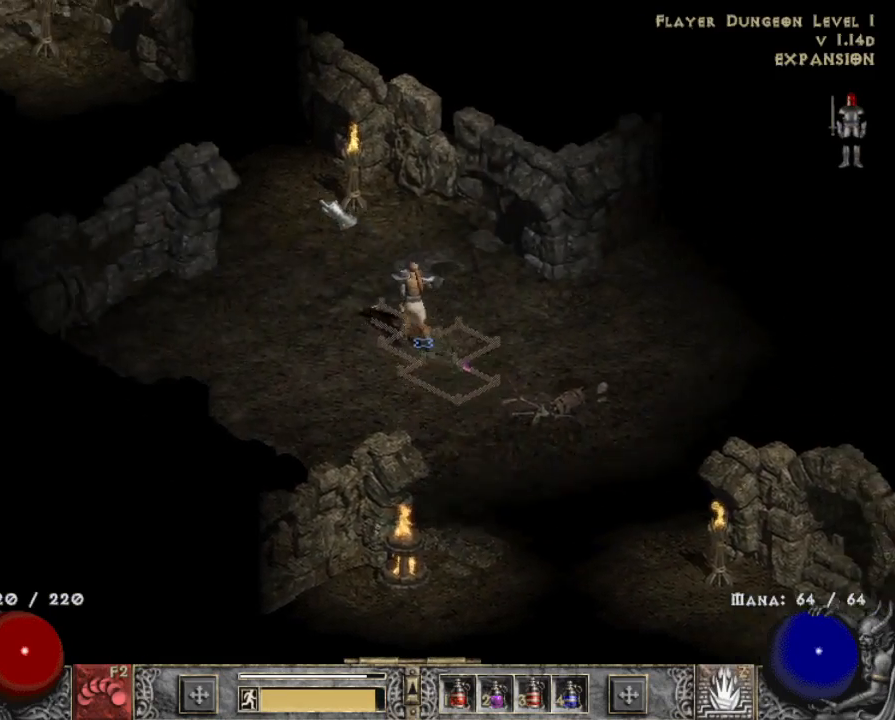
{"keys": [], "mouse": [], "events": [[117, "mouse_left", "down"], [217, "mouse_left", "up"], [367, "mouse_left", "down"], [450, "mouse_left", "up"]]}
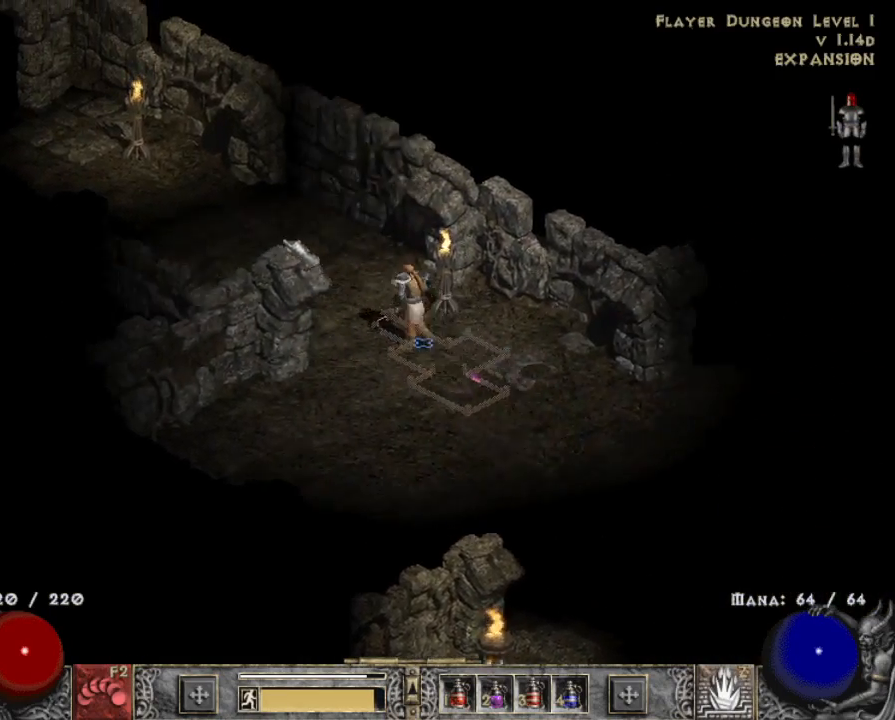
{"keys": [], "mouse": ["left"], "events": [[50, "z", "down"], [84, "mouse_left", "down"], [184, "mouse_left", "up"], [234, "z", "up"], [317, "mouse_left", "down"], [417, "mouse_left", "up"], [467, "mouse_left", "down"]]}
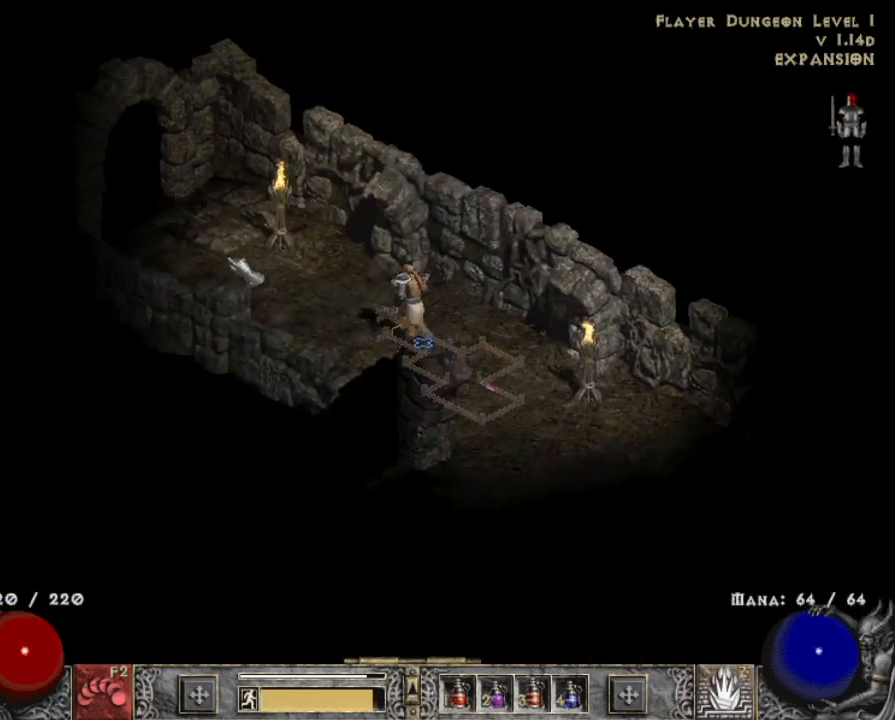
{"keys": [], "mouse": [], "events": [[67, "mouse_left", "up"], [200, "mouse_right", "down"], [300, "mouse_right", "up"]]}
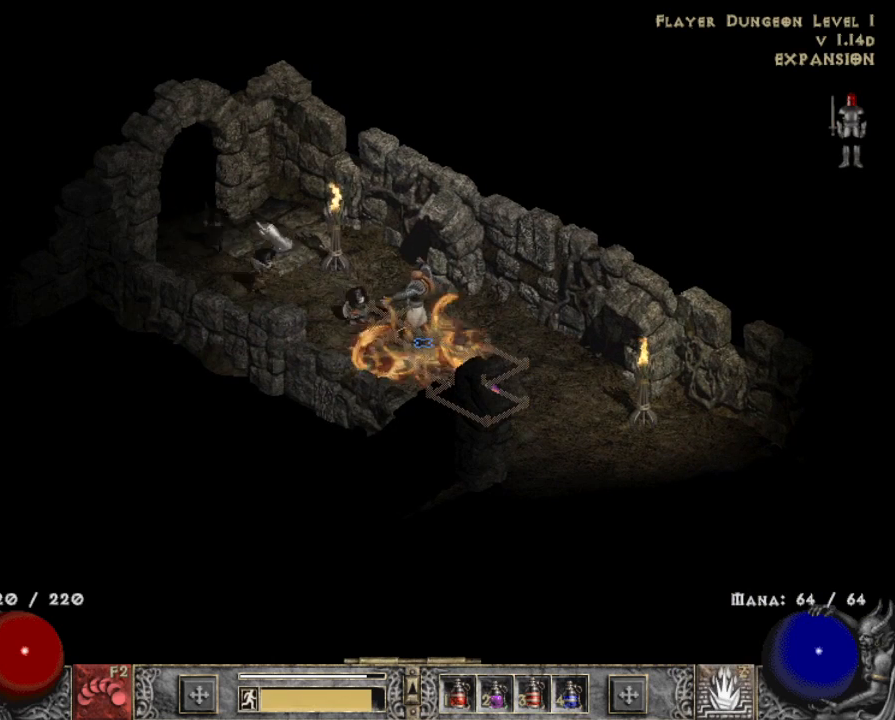
{"keys": [], "mouse": [], "events": [[167, "mouse_left", "down"], [267, "mouse_left", "up"], [367, "mouse_left", "down"], [500, "mouse_left", "up"]]}
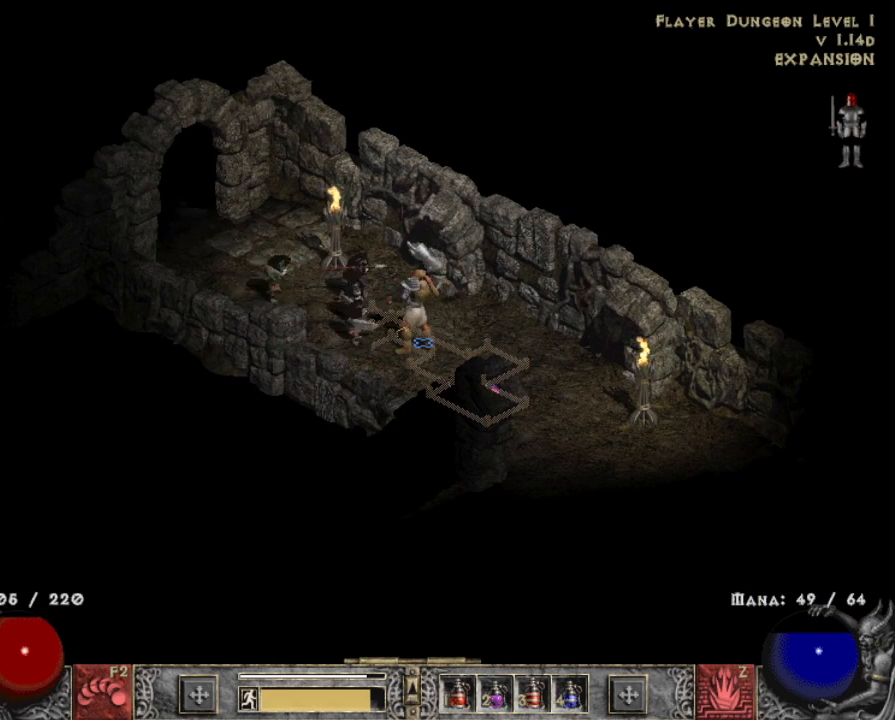
{"keys": [], "mouse": ["left"], "events": [[84, "mouse_left", "down"], [184, "mouse_left", "up"], [367, "mouse_left", "down"]]}
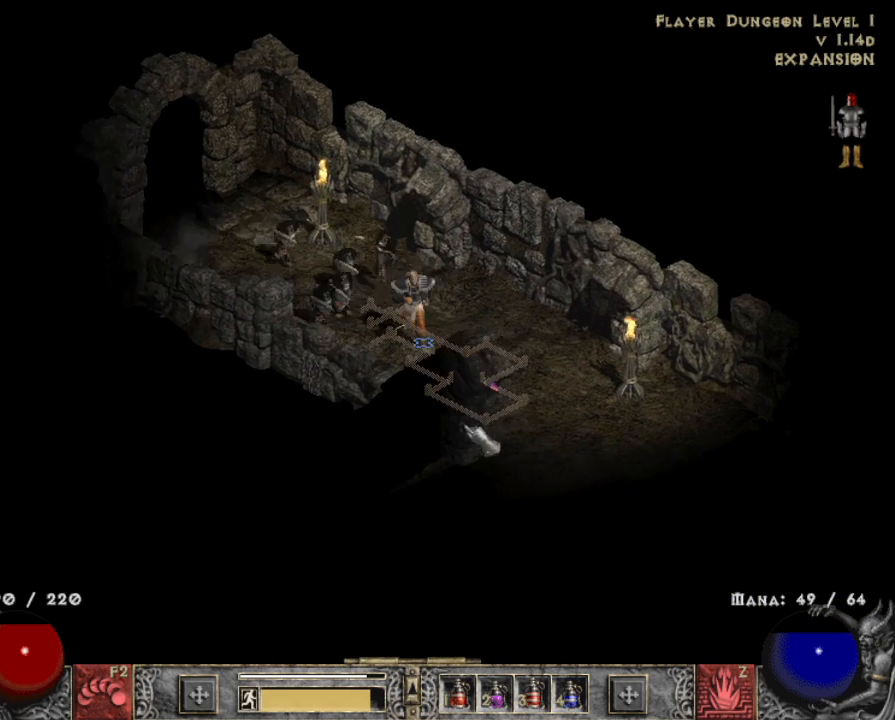
{"keys": [], "mouse": [], "events": [[17, "mouse_left", "up"], [67, "mouse_left", "down"], [200, "mouse_left", "up"], [384, "mouse_left", "down"], [484, "mouse_left", "up"]]}
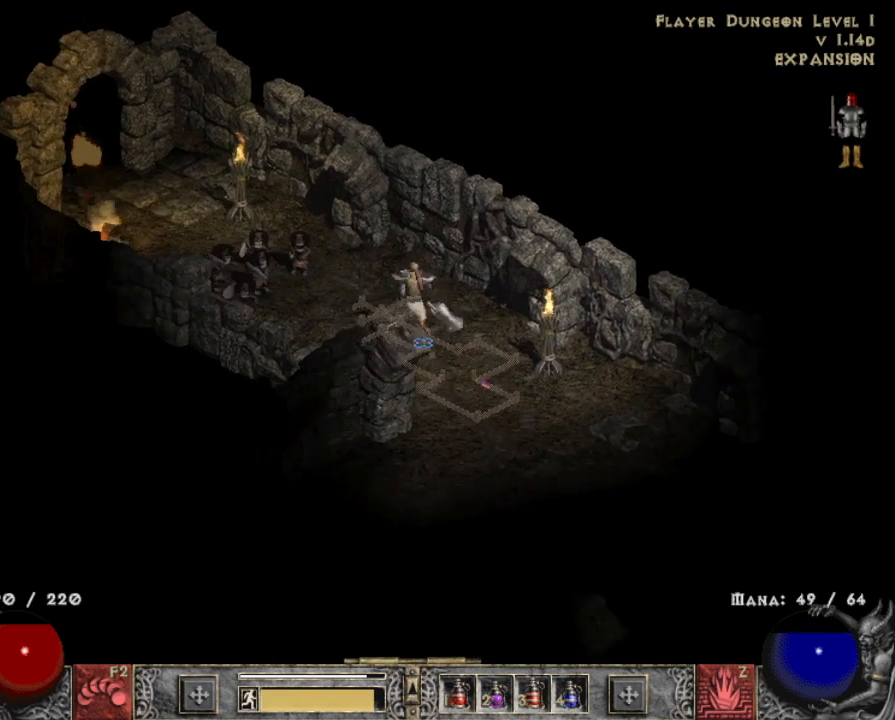
{"keys": [], "mouse": [], "events": [[134, "mouse_left", "down"], [300, "mouse_left", "up"]]}
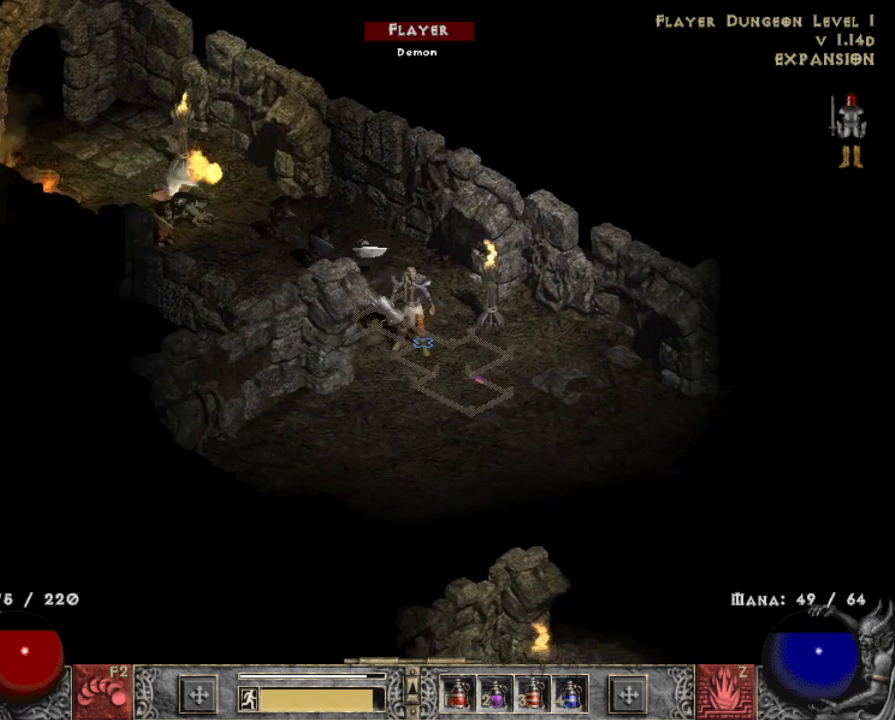
{"keys": [], "mouse": [], "events": [[84, "mouse_left", "down"], [234, "mouse_left", "up"]]}
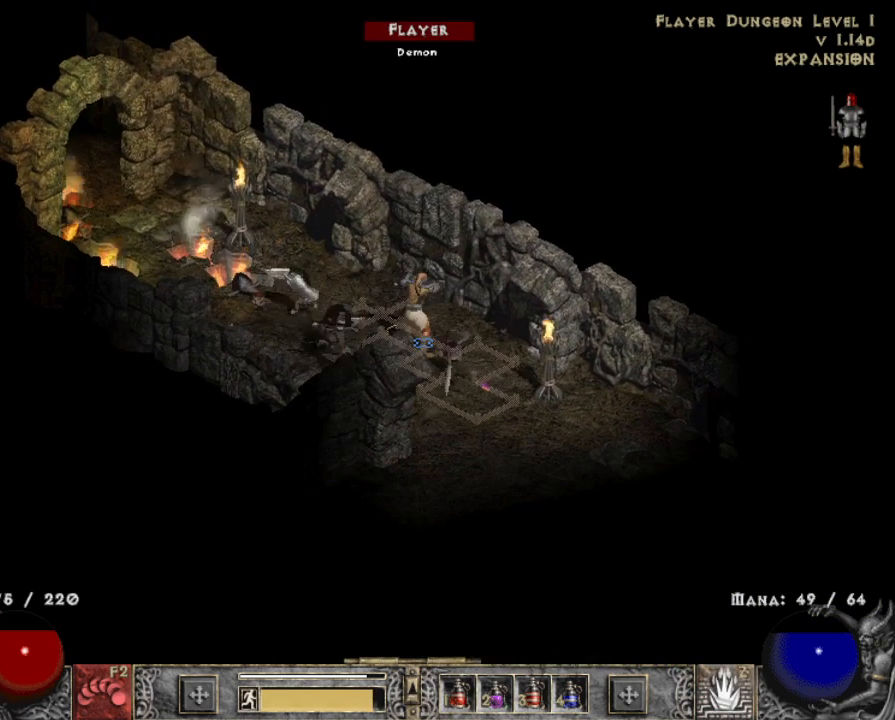
{"keys": [], "mouse": ["left"], "events": [[100, "mouse_left", "down"], [250, "mouse_left", "up"], [434, "mouse_left", "down"]]}
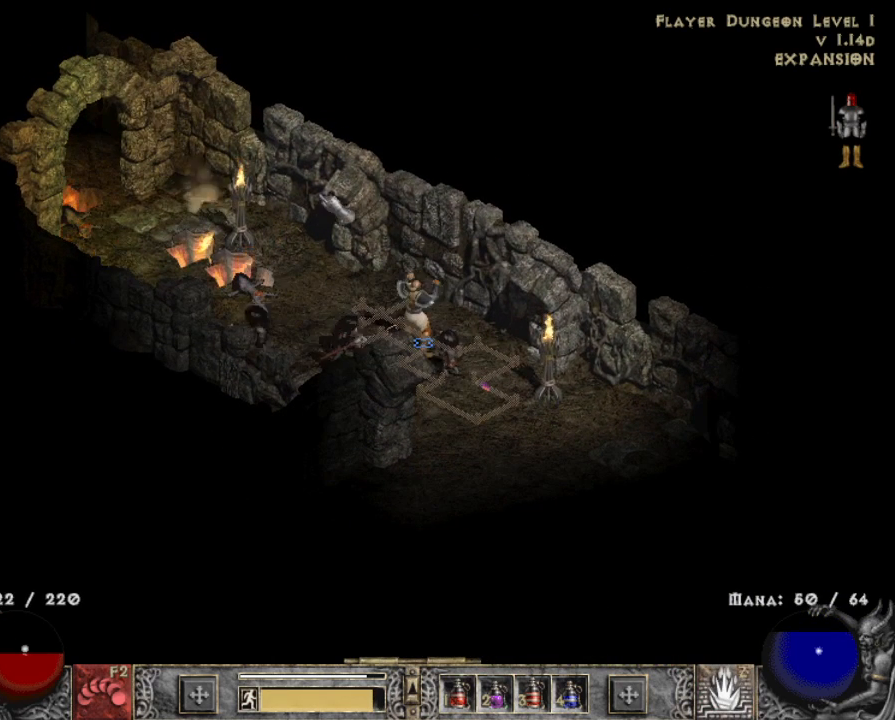
{"keys": [], "mouse": [], "events": [[84, "mouse_left", "up"], [167, "mouse_left", "down"], [350, "mouse_left", "up"]]}
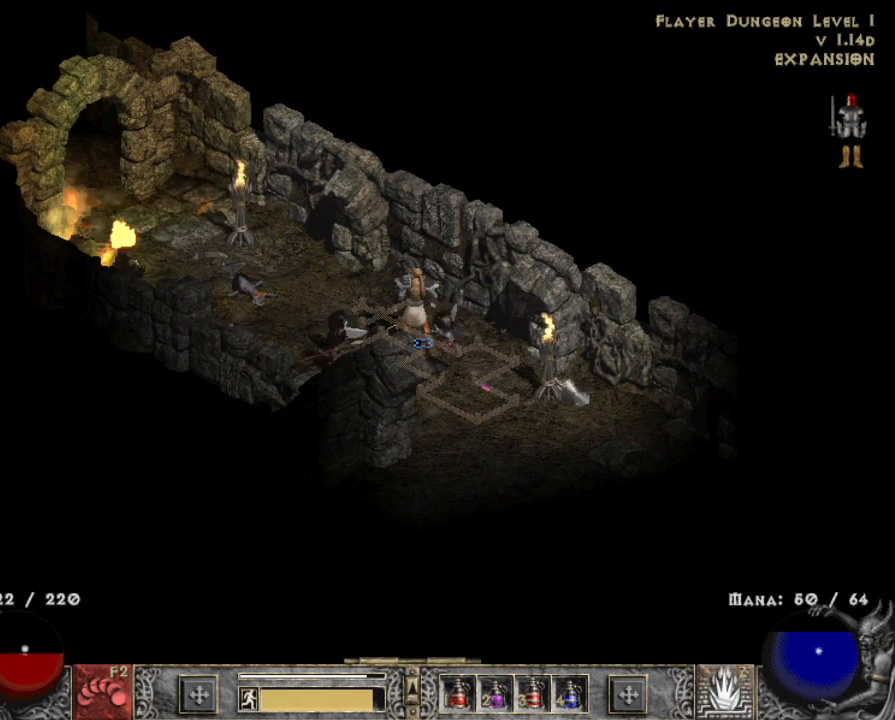
{"keys": [], "mouse": [], "events": [[50, "mouse_left", "down"], [84, "3", "down"], [184, "3", "up"], [184, "mouse_left", "up"], [284, "mouse_left", "down"], [417, "mouse_left", "up"]]}
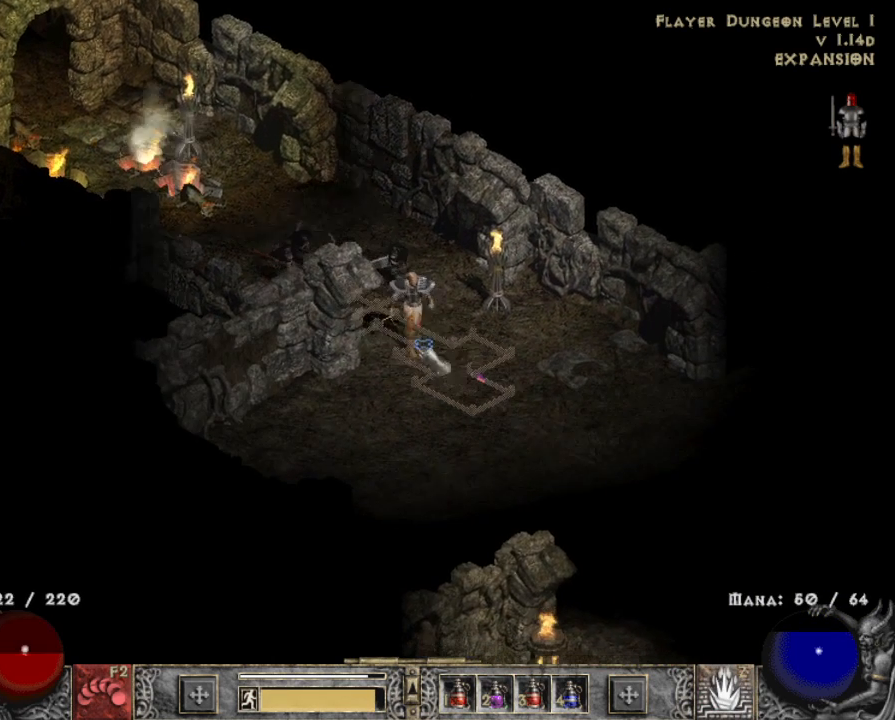
{"keys": [], "mouse": [], "events": [[17, "z", "down"], [50, "mouse_right", "down"], [150, "mouse_right", "up"], [150, "z", "up"], [250, "mouse_right", "down"], [334, "mouse_right", "up"]]}
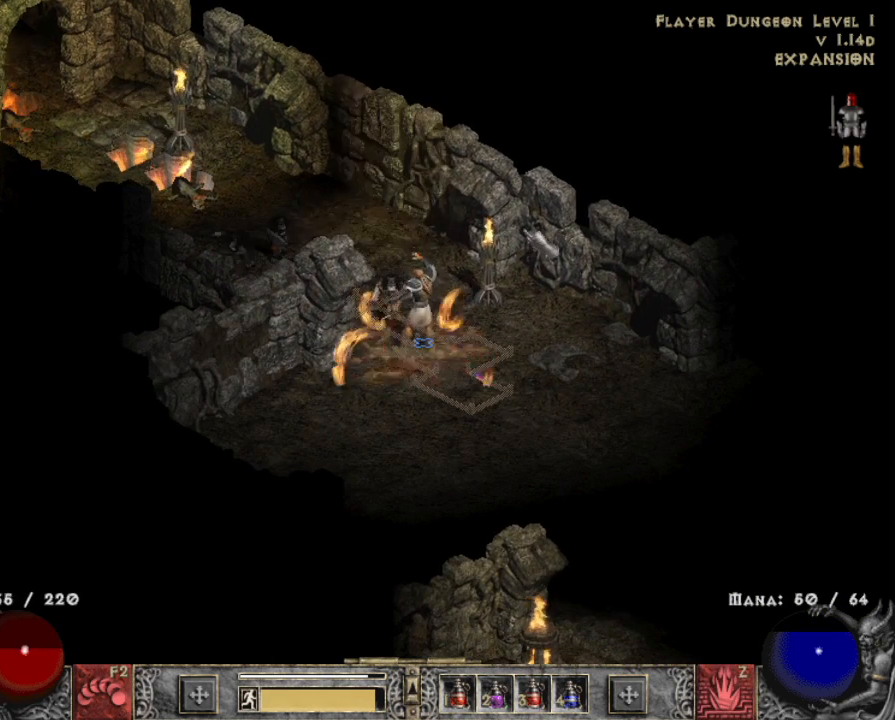
{"keys": [], "mouse": ["left"], "events": [[17, "mouse_left", "down"], [167, "mouse_left", "up"], [217, "mouse_left", "down"], [367, "mouse_left", "up"], [450, "mouse_left", "down"]]}
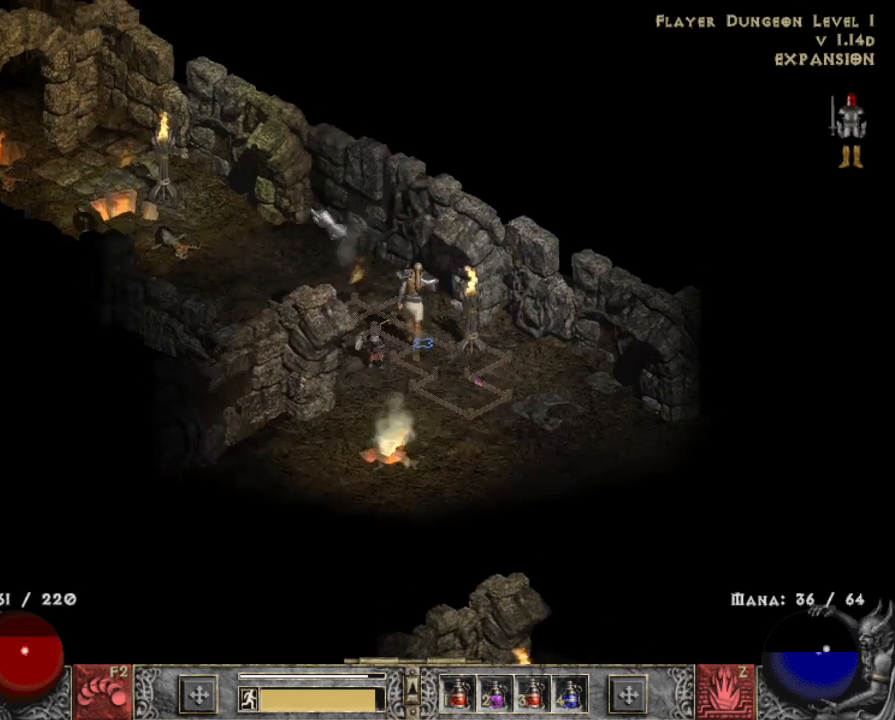
{"keys": [], "mouse": ["left"], "events": [[84, "mouse_left", "up"], [184, "mouse_left", "down"], [317, "mouse_left", "up"], [417, "mouse_left", "down"]]}
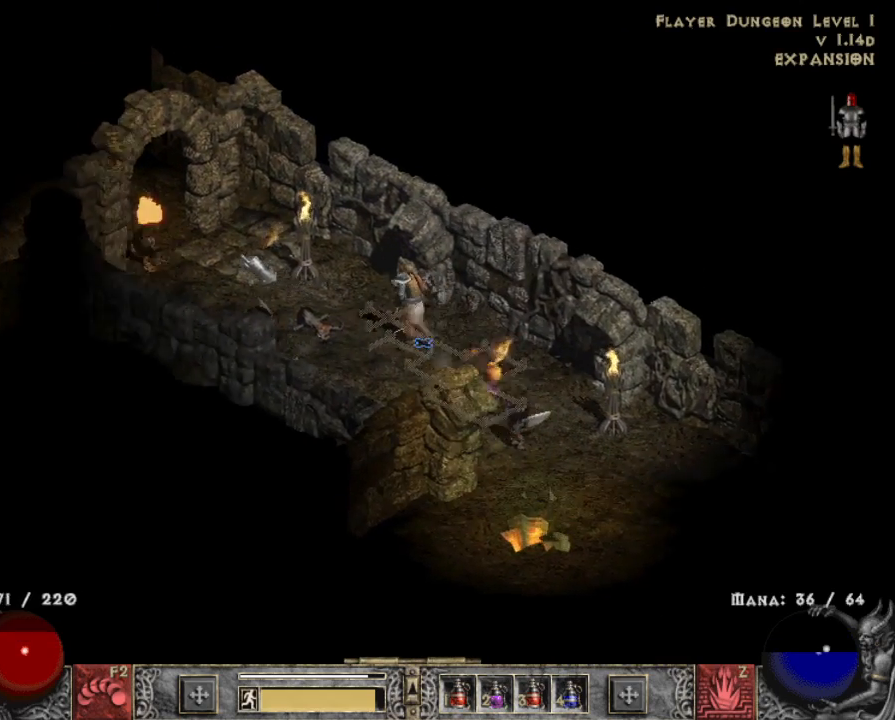
{"keys": [], "mouse": [], "events": [[17, "mouse_left", "up"], [100, "mouse_left", "down"], [250, "mouse_left", "up"], [350, "mouse_left", "down"], [484, "mouse_left", "up"]]}
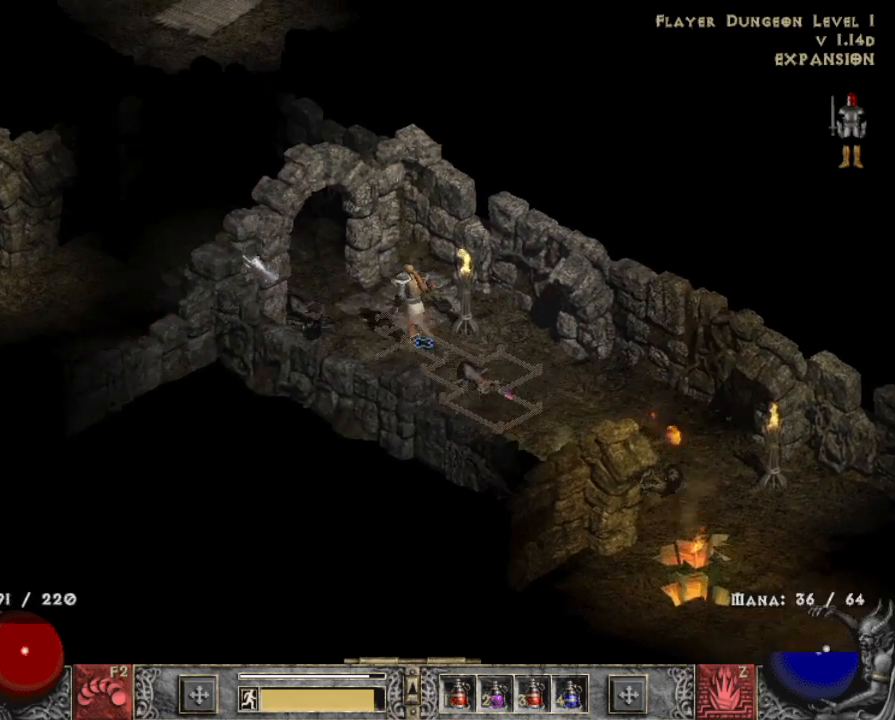
{"keys": [], "mouse": [], "events": [[67, "mouse_left", "down"], [267, "mouse_left", "up"], [317, "mouse_left", "down"], [467, "mouse_left", "up"]]}
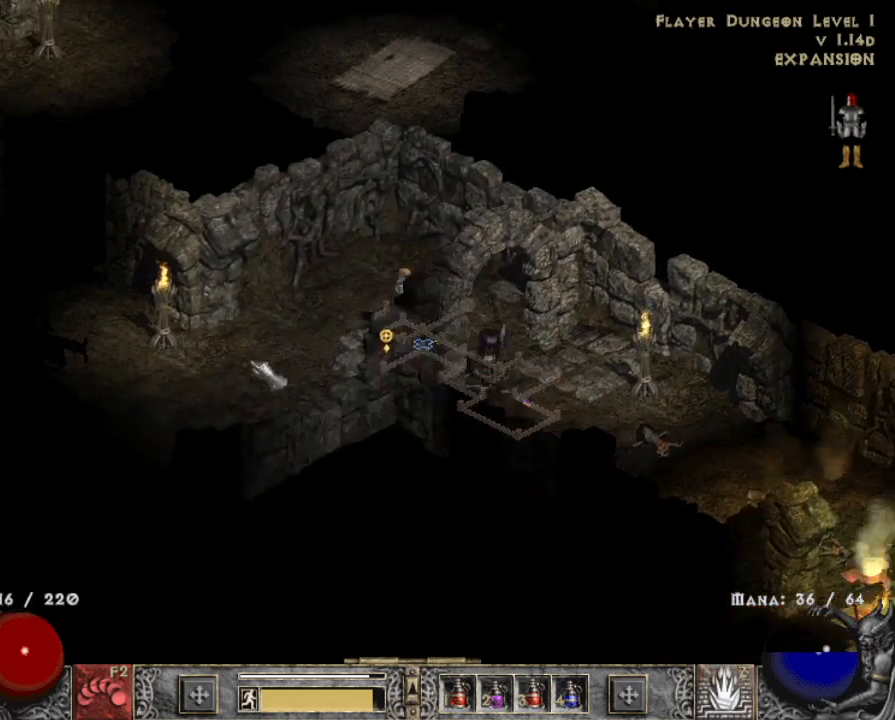
{"keys": [], "mouse": [], "events": [[34, "mouse_left", "down"], [184, "mouse_left", "up"], [234, "mouse_left", "down"], [367, "mouse_left", "up"]]}
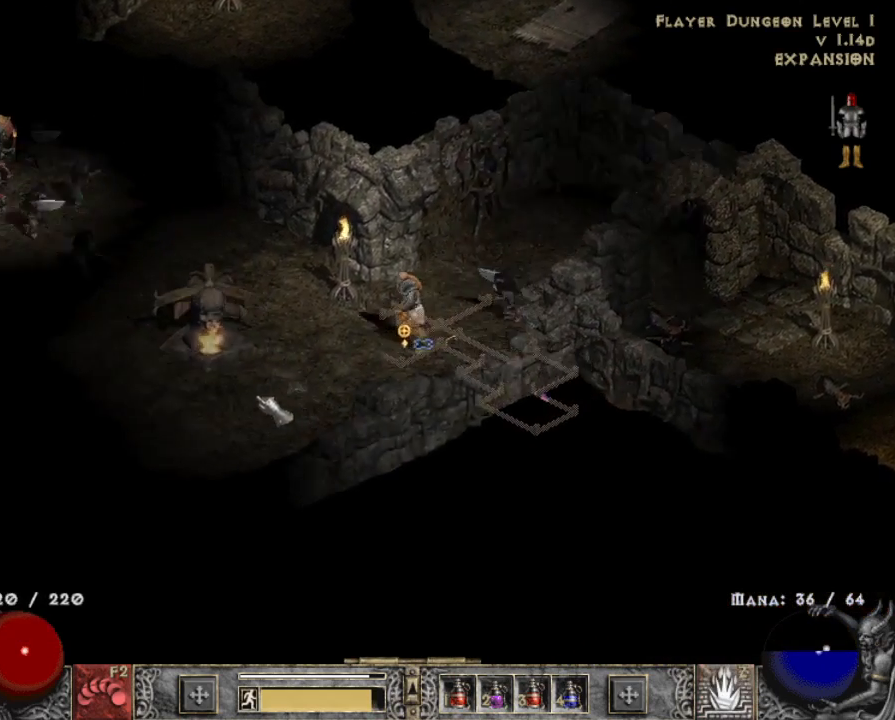
{"keys": [], "mouse": ["right"], "events": [[100, "mouse_left", "down"], [250, "mouse_left", "up"], [284, "z", "down"], [384, "mouse_right", "down"], [434, "z", "up"]]}
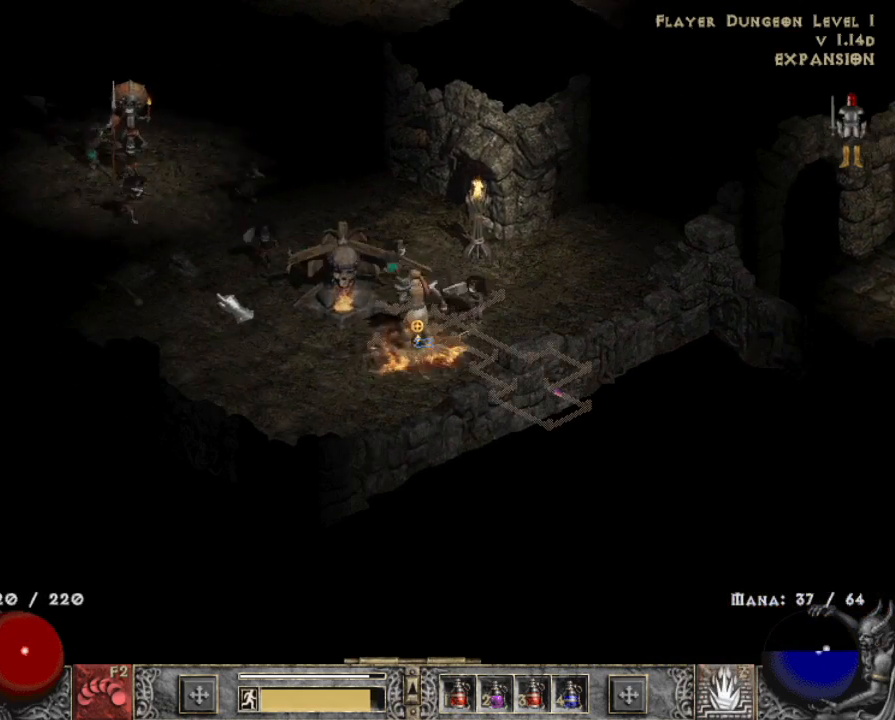
{"keys": [], "mouse": ["left"], "events": [[34, "mouse_right", "up"], [267, "mouse_left", "down"], [367, "mouse_left", "up"], [417, "mouse_left", "down"]]}
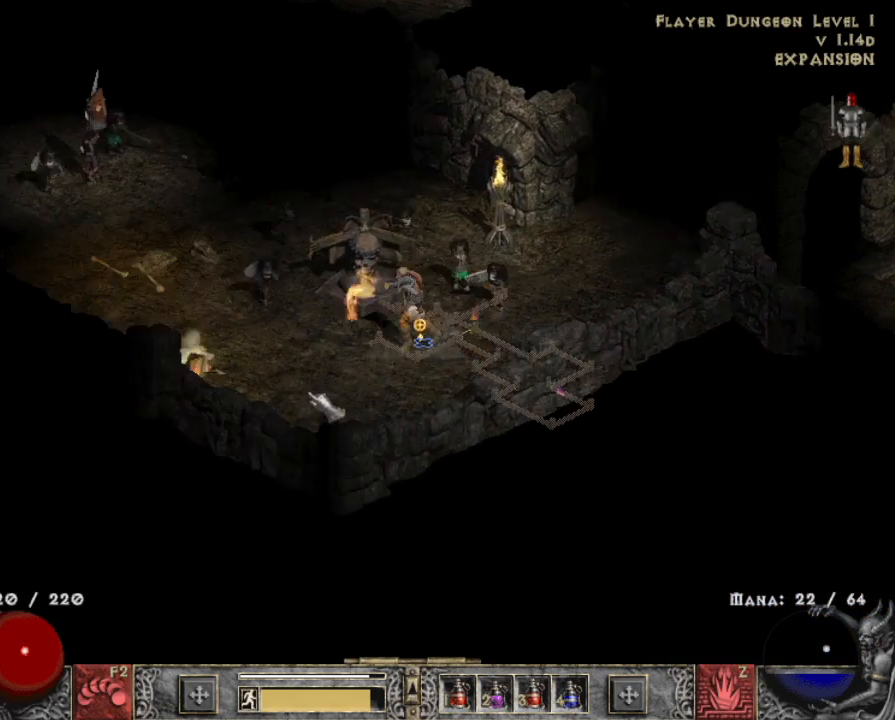
{"keys": [], "mouse": ["left"], "events": [[34, "mouse_left", "up"], [134, "mouse_left", "down"], [234, "mouse_left", "up"], [367, "mouse_left", "down"]]}
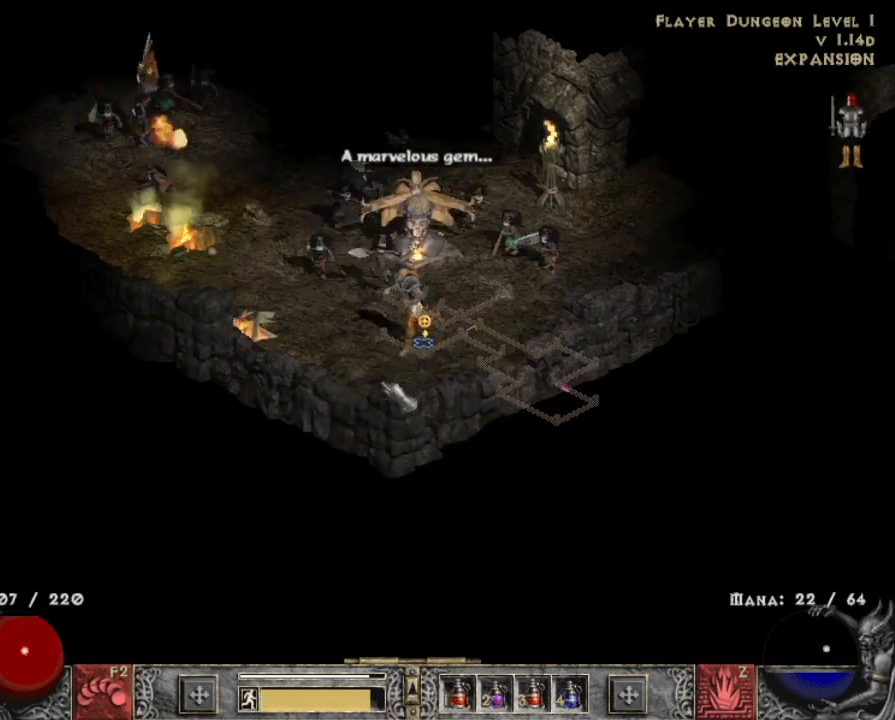
{"keys": ["alt"], "mouse": [], "events": [[17, "mouse_left", "up"], [117, "mouse_left", "down"], [250, "mouse_left", "up"], [434, "alt", "down"]]}
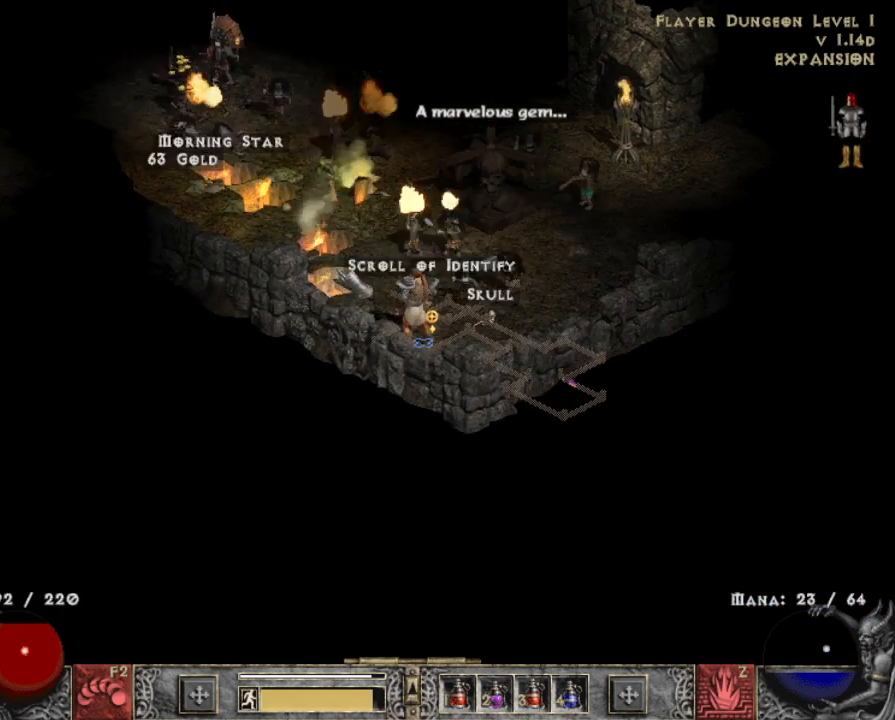
{"keys": [], "mouse": ["left"], "events": [[117, "alt", "up"], [117, "mouse_left", "down"], [217, "mouse_left", "up"], [400, "mouse_left", "down"]]}
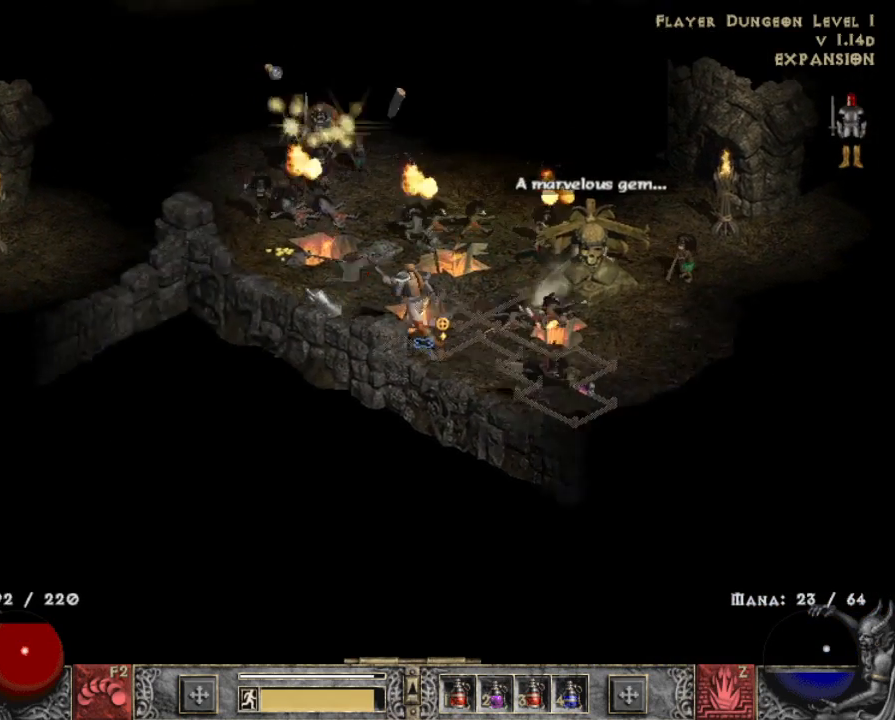
{"keys": [], "mouse": ["left"], "events": [[50, "mouse_left", "up"], [134, "mouse_left", "down"], [184, "3", "down"], [284, "mouse_left", "up"], [334, "3", "up"], [384, "mouse_left", "down"]]}
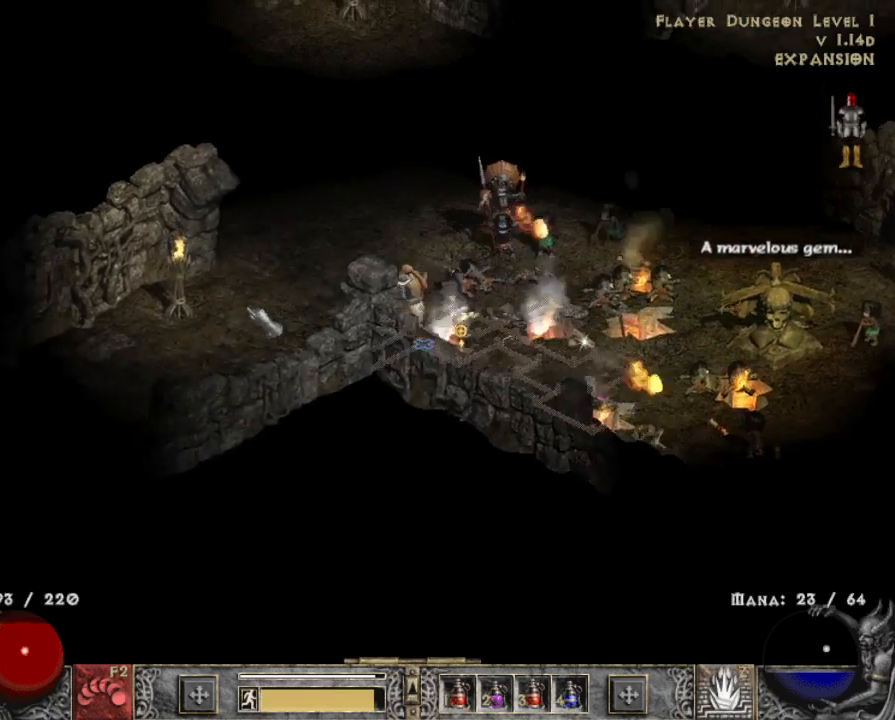
{"keys": [], "mouse": [], "events": [[17, "4", "down"], [50, "mouse_left", "up"], [100, "4", "up"], [150, "mouse_left", "down"], [250, "mouse_left", "up"], [350, "mouse_left", "down"], [484, "mouse_left", "up"]]}
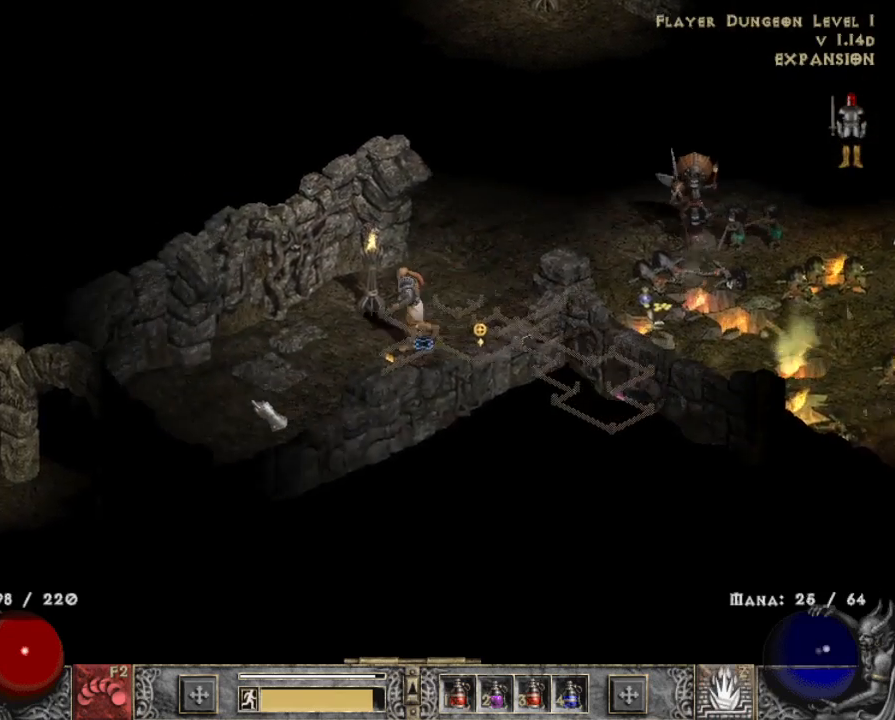
{"keys": [], "mouse": ["left"], "events": [[34, "mouse_left", "down"], [134, "mouse_left", "up"], [217, "mouse_left", "down"], [350, "mouse_left", "up"], [400, "mouse_left", "down"]]}
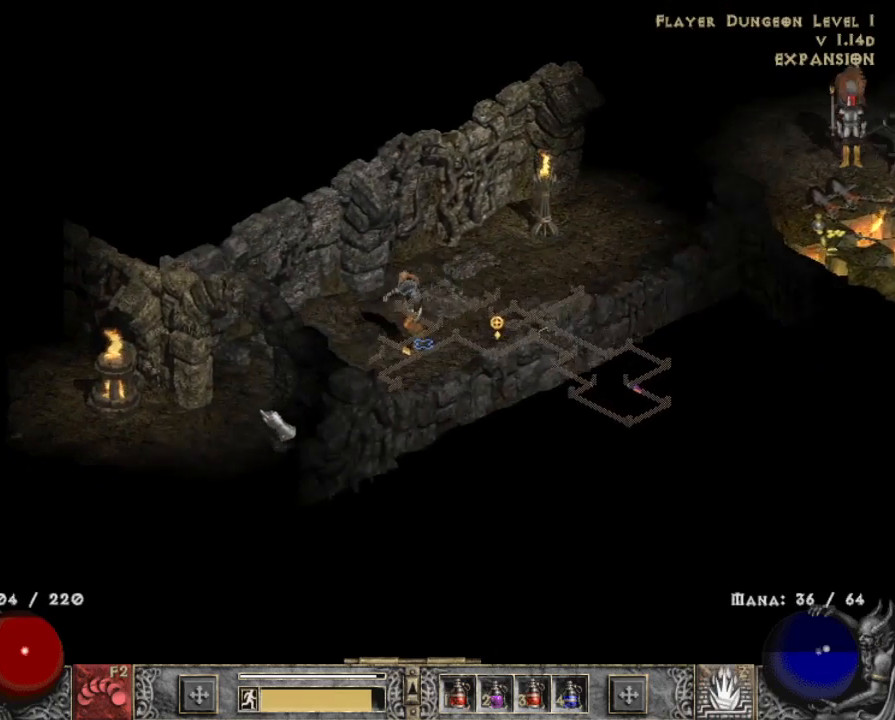
{"keys": [], "mouse": [], "events": [[50, "mouse_left", "up"], [150, "mouse_left", "down"], [234, "mouse_left", "up"], [317, "mouse_left", "down"], [467, "mouse_left", "up"]]}
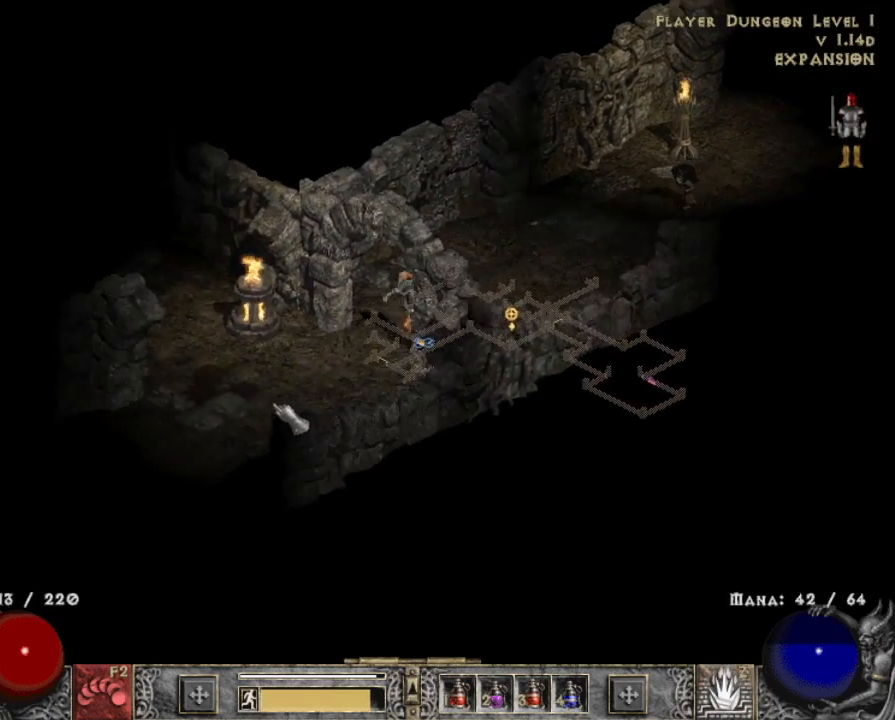
{"keys": [], "mouse": ["left"], "events": [[50, "mouse_left", "down"], [150, "mouse_left", "up"], [250, "mouse_left", "down"], [384, "mouse_left", "up"], [484, "mouse_left", "down"]]}
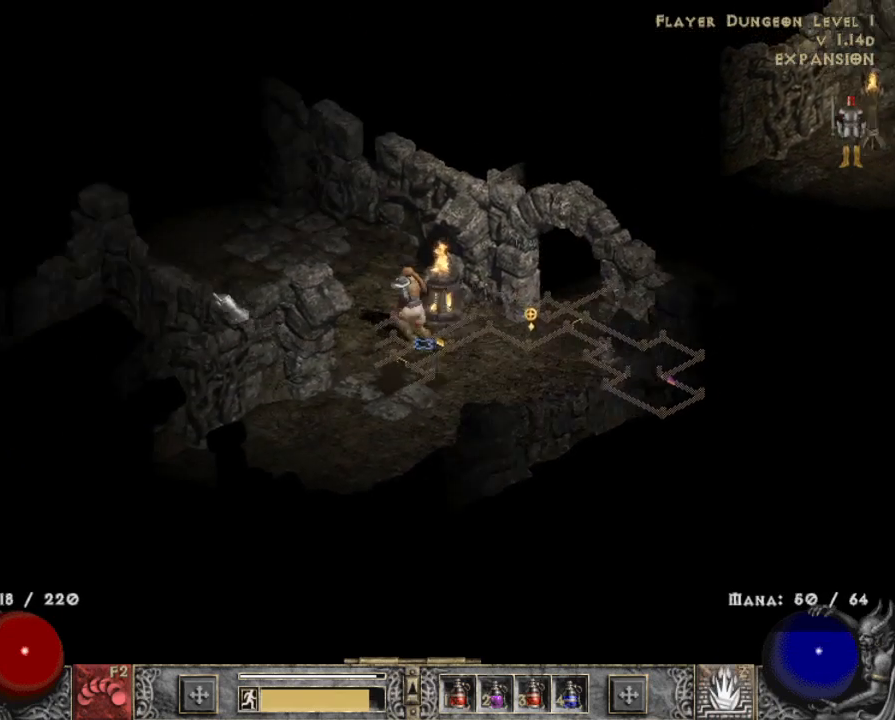
{"keys": [], "mouse": ["left"], "events": [[117, "mouse_left", "up"], [217, "mouse_left", "down"], [317, "mouse_left", "up"], [400, "mouse_left", "down"]]}
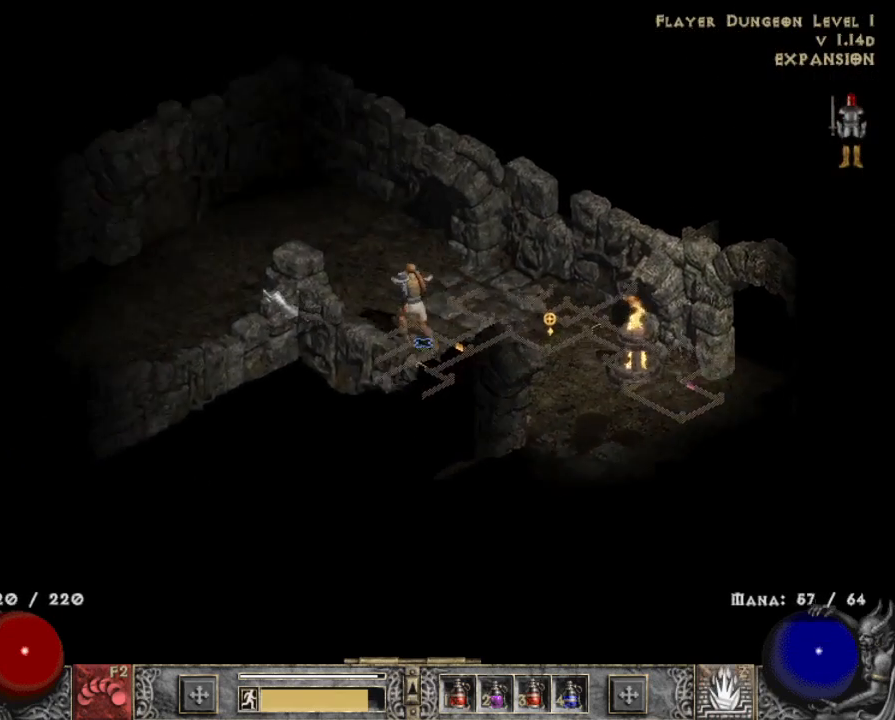
{"keys": [], "mouse": ["left"], "events": [[50, "mouse_left", "up"], [184, "mouse_left", "down"], [184, "z", "down"], [284, "z", "up"], [334, "mouse_left", "up"], [367, "mouse_left", "down"]]}